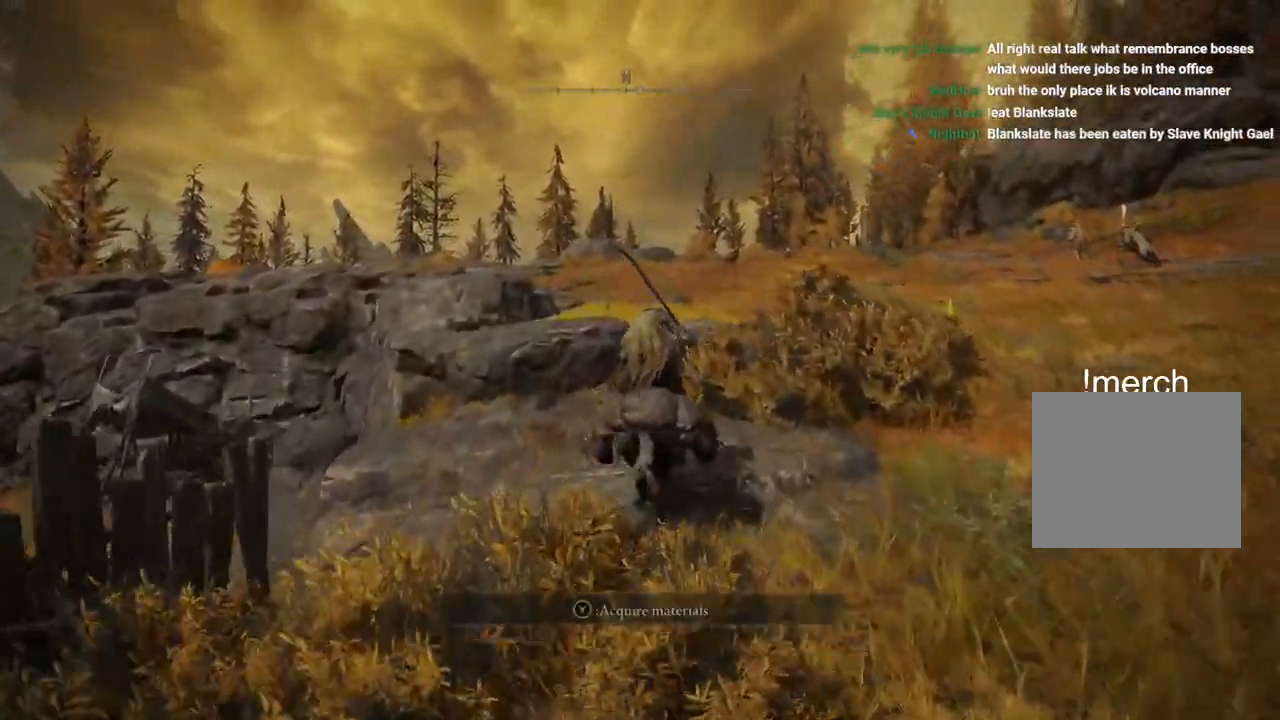
Gameplay with a controller (PlayStation layout); each line is a JSON object with the inputs held at the frame after it (dt_ms = milliseconds from this image to that frame). "events" lists button and stick changes between this image and that frame as [ms after this image, input, new state], when the widget could be followed in between.
{"dt_ms": 500, "buttons": [], "left_stick": "up", "right_stick": "down-left", "events": [[50, "right_stick", "center"], [333, "CROSS", "down"], [450, "right_stick", "down-left"], [467, "CROSS", "up"]]}
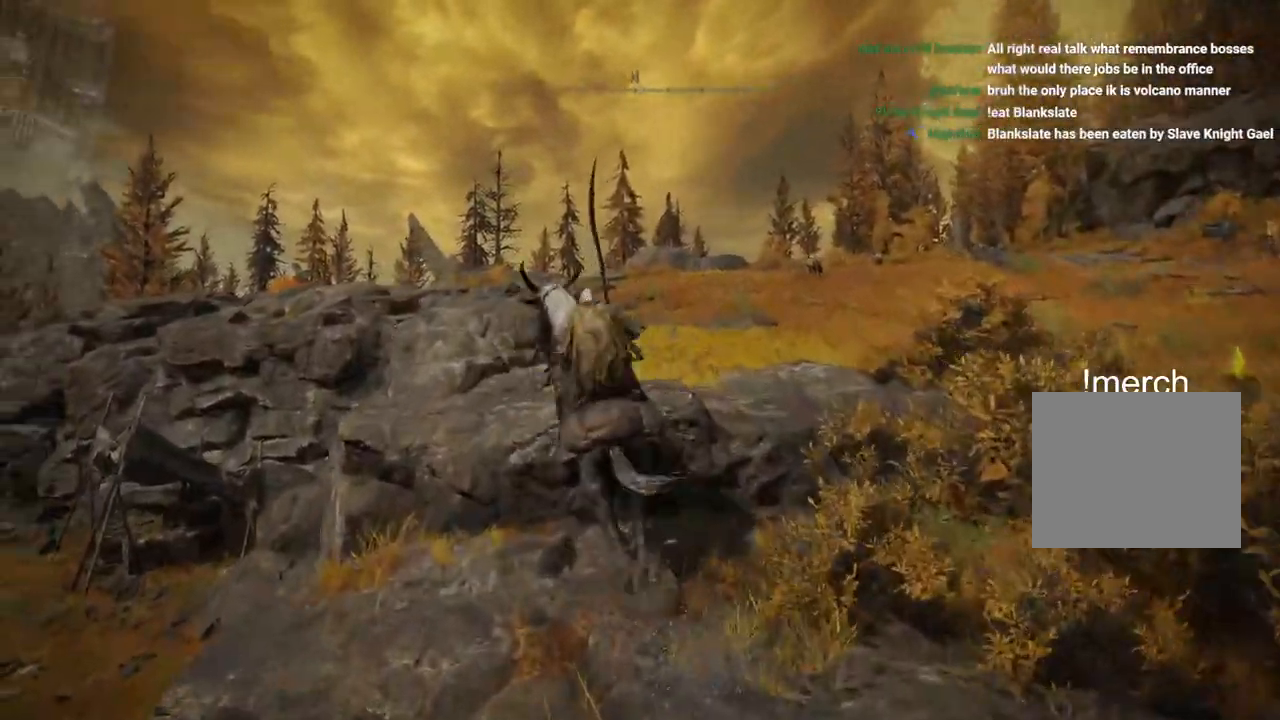
{"dt_ms": 500, "buttons": [], "left_stick": "up", "right_stick": "down-left", "events": [[67, "right_stick", "center"], [217, "right_stick", "down"], [383, "right_stick", "down-left"]]}
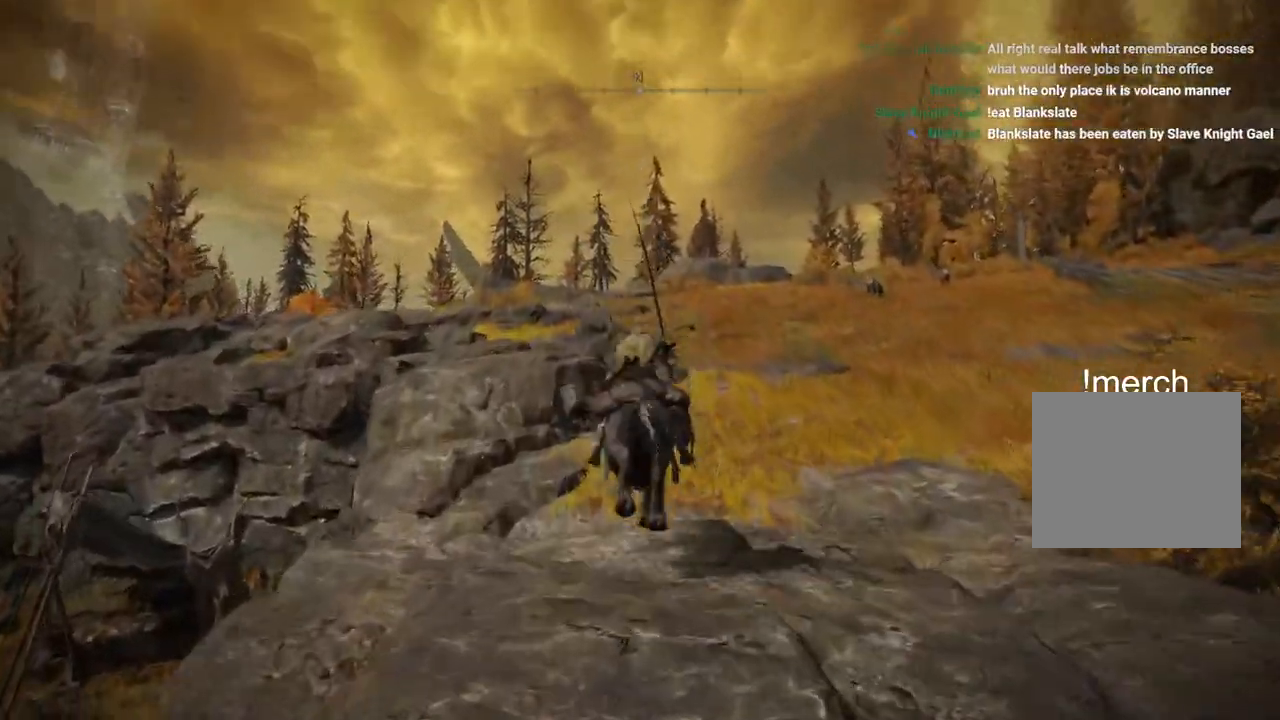
{"dt_ms": 500, "buttons": ["CROSS"], "left_stick": "up", "right_stick": "left", "events": [[33, "CIRCLE", "down"], [100, "right_stick", "left"], [133, "CIRCLE", "up"], [450, "CROSS", "down"]]}
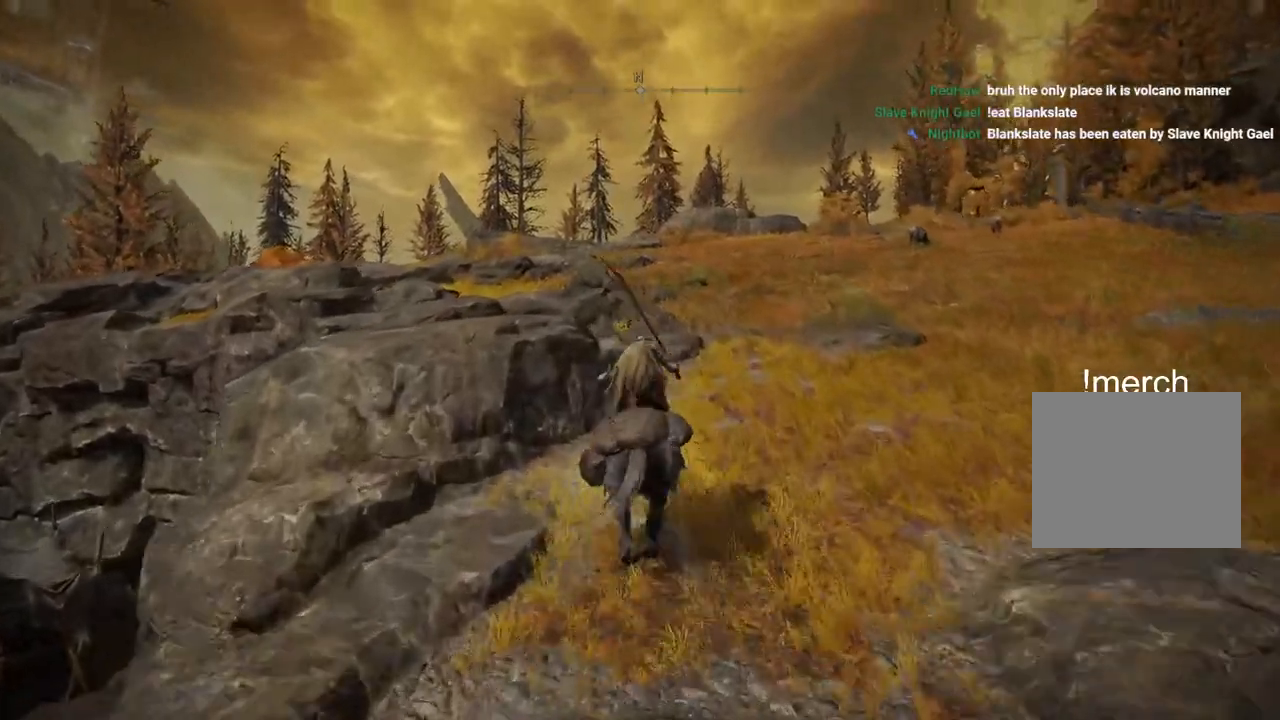
{"dt_ms": 500, "buttons": [], "left_stick": "up", "right_stick": "left", "events": [[67, "CROSS", "up"]]}
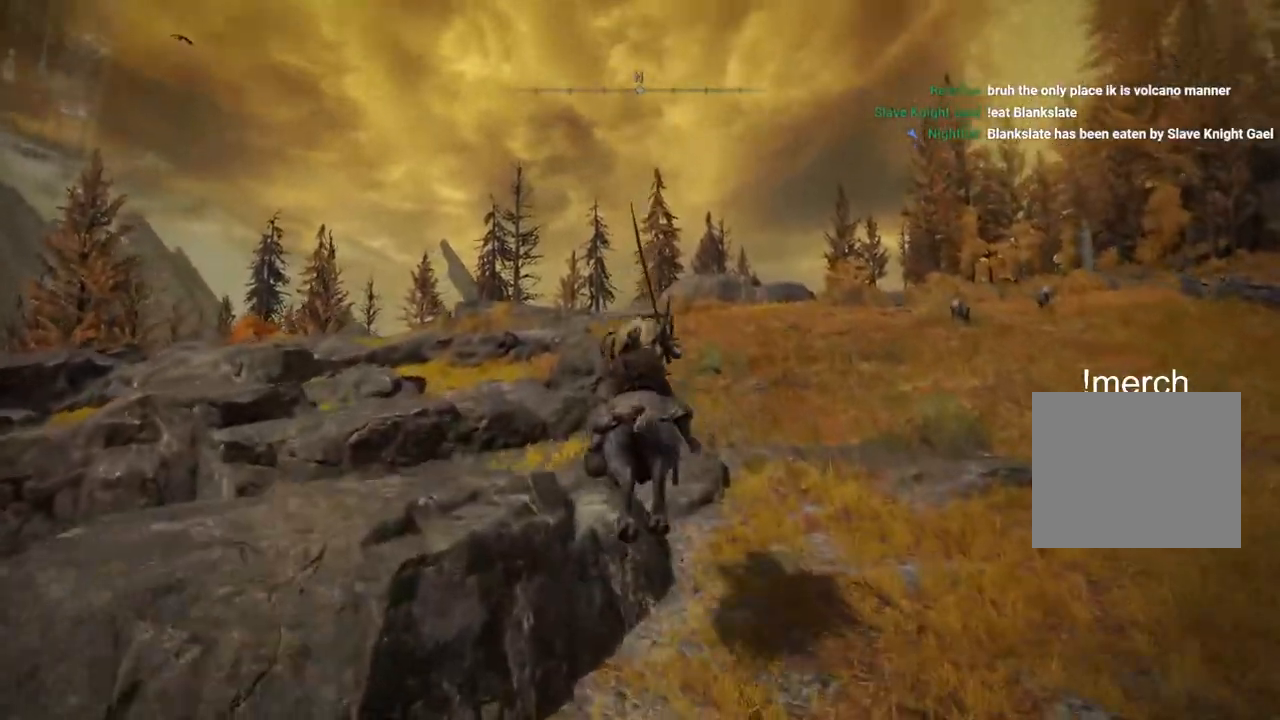
{"dt_ms": 500, "buttons": [], "left_stick": "up", "right_stick": "left", "events": [[133, "CIRCLE", "down"], [183, "right_stick", "center"], [250, "CIRCLE", "up"], [450, "right_stick", "left"]]}
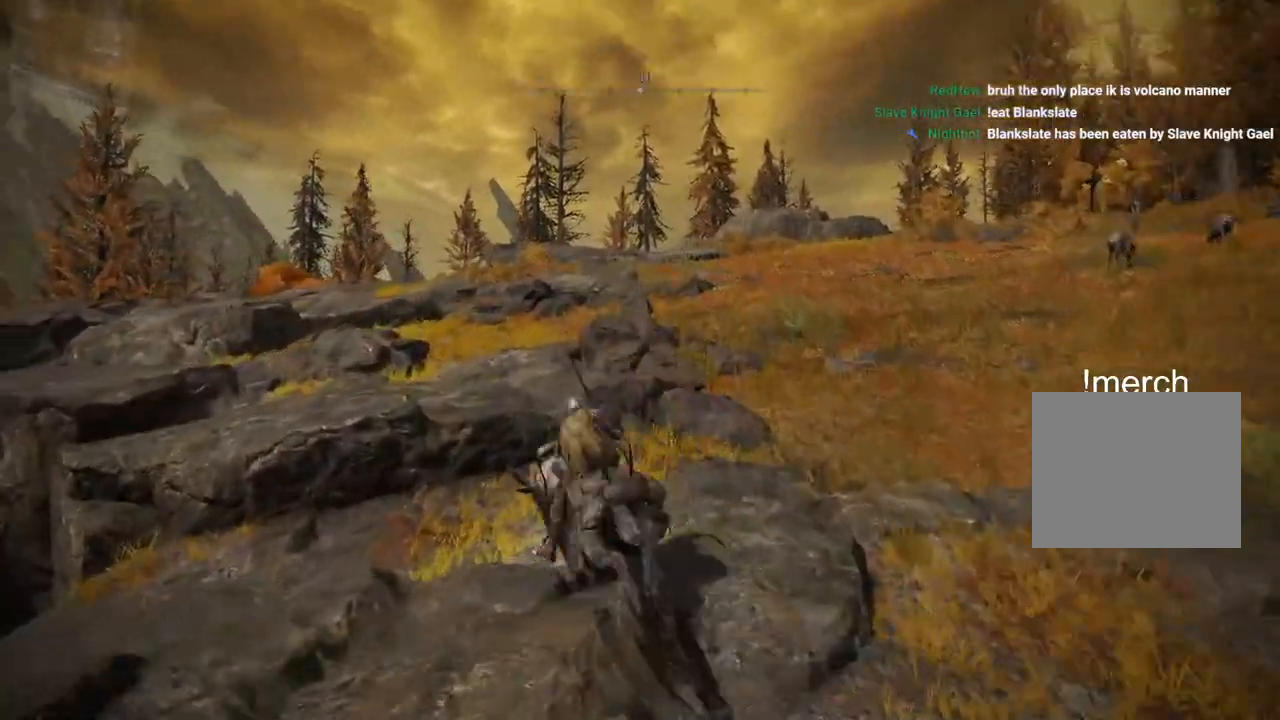
{"dt_ms": 1000, "buttons": [], "left_stick": "up", "right_stick": "left"}
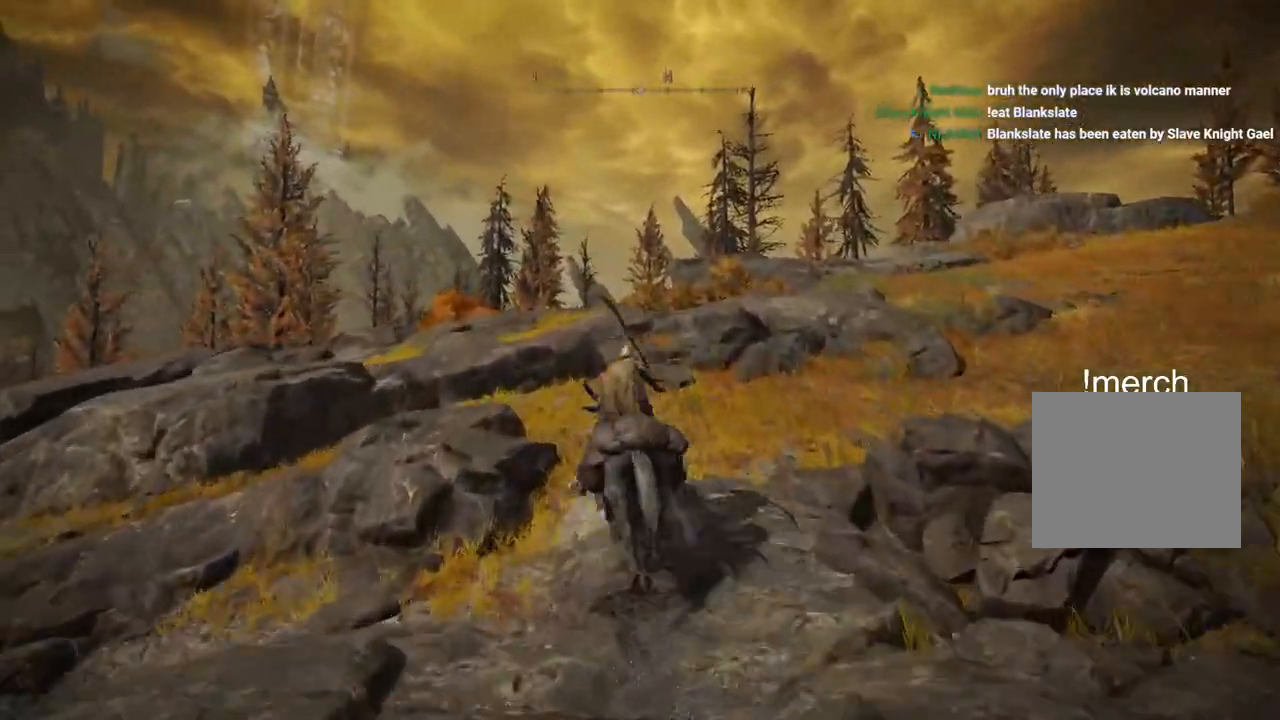
{"dt_ms": 500, "buttons": [], "left_stick": "up", "right_stick": "left", "events": [[167, "CIRCLE", "down"], [267, "CIRCLE", "up"]]}
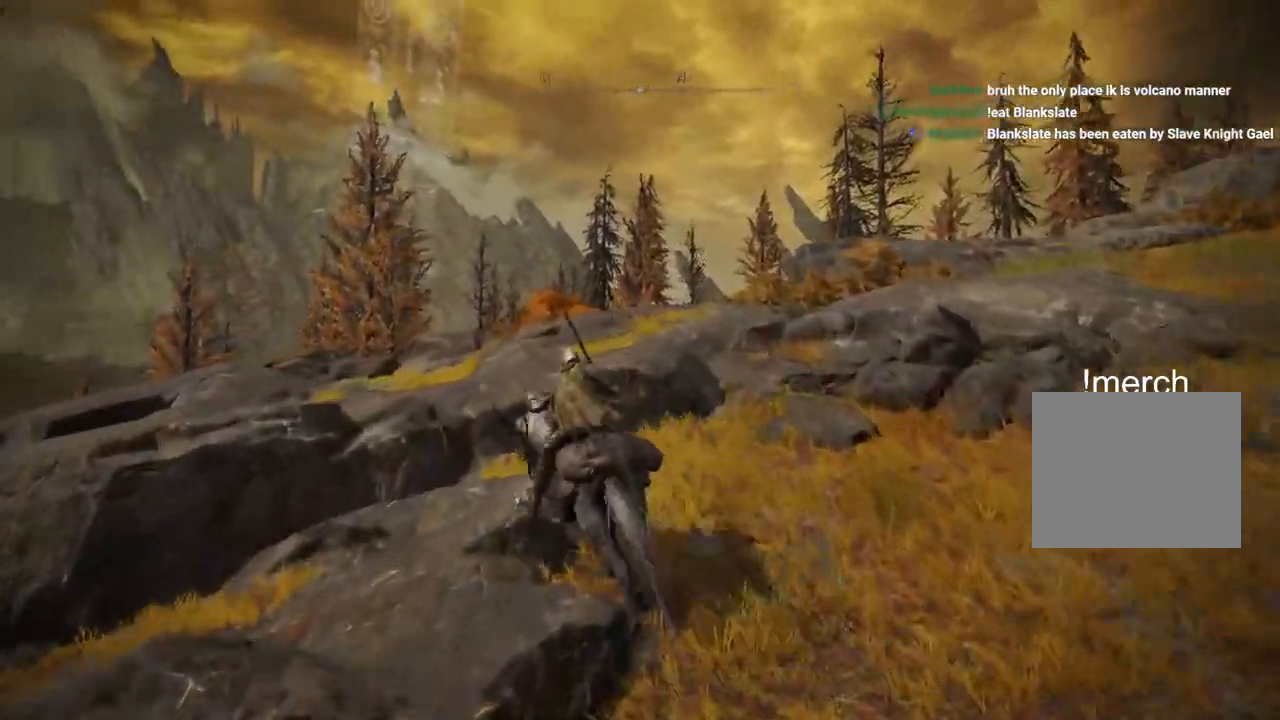
{"dt_ms": 500, "buttons": [], "left_stick": "up", "right_stick": "center", "events": [[167, "right_stick", "center"]]}
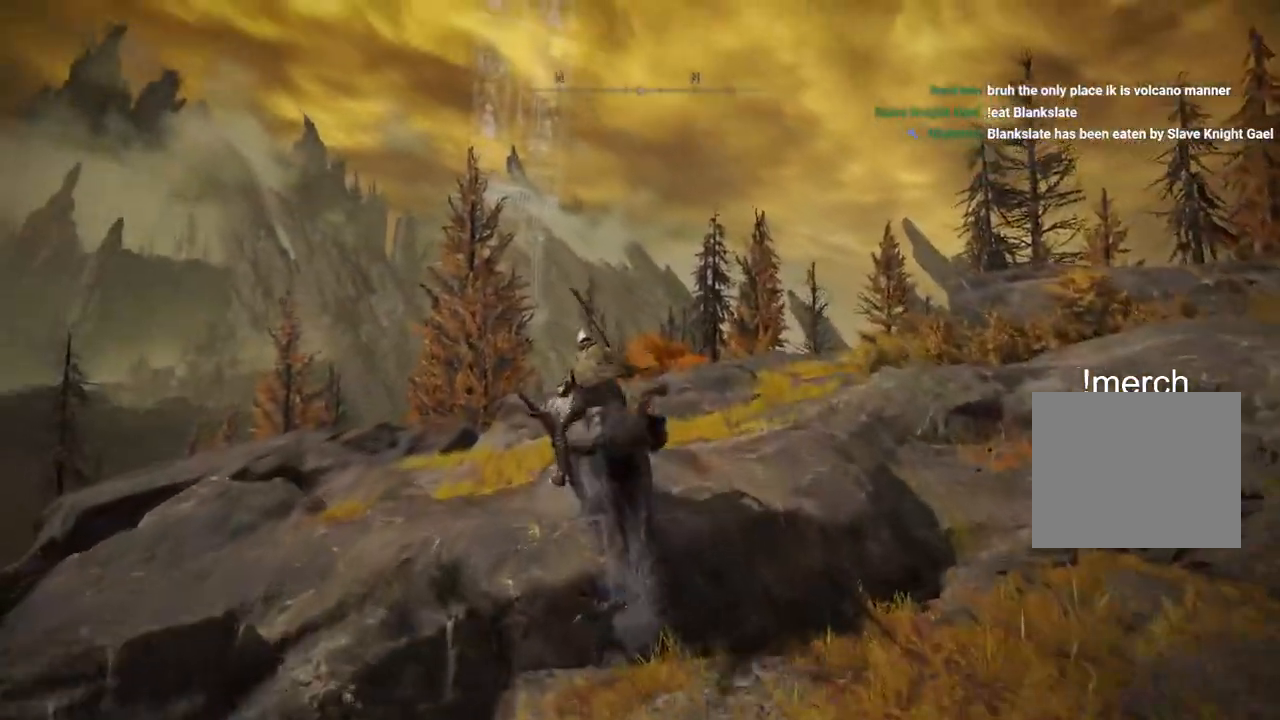
{"dt_ms": 500, "buttons": [], "left_stick": "up", "right_stick": "center"}
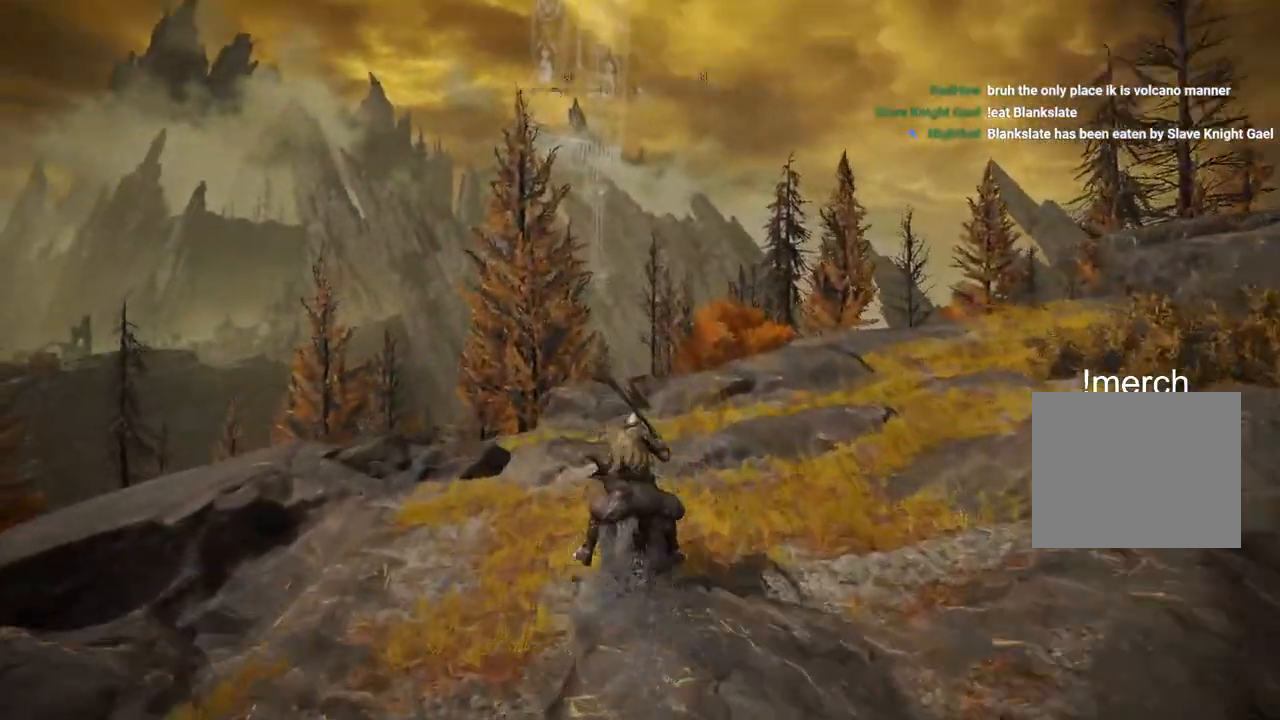
{"dt_ms": 500, "buttons": [], "left_stick": "up", "right_stick": "center", "events": []}
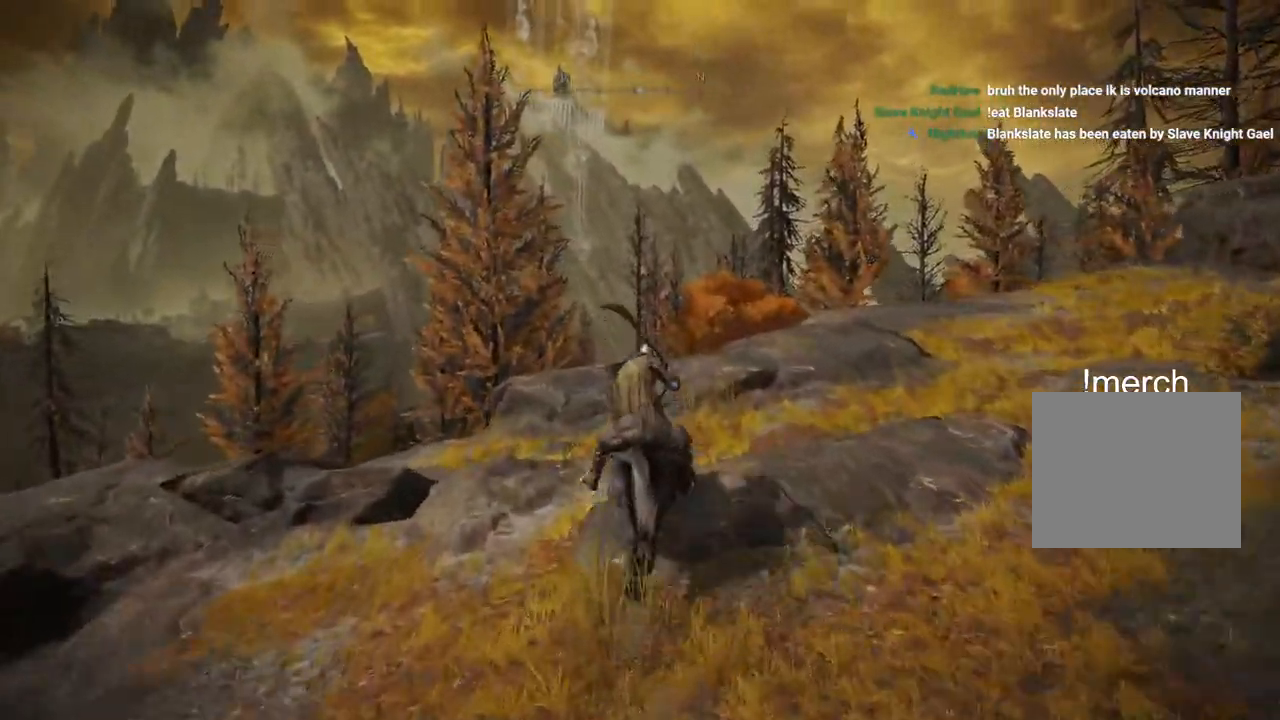
{"dt_ms": 500, "buttons": [], "left_stick": "up", "right_stick": "center", "events": [[33, "right_stick", "down-left"], [150, "right_stick", "left"], [433, "right_stick", "center"]]}
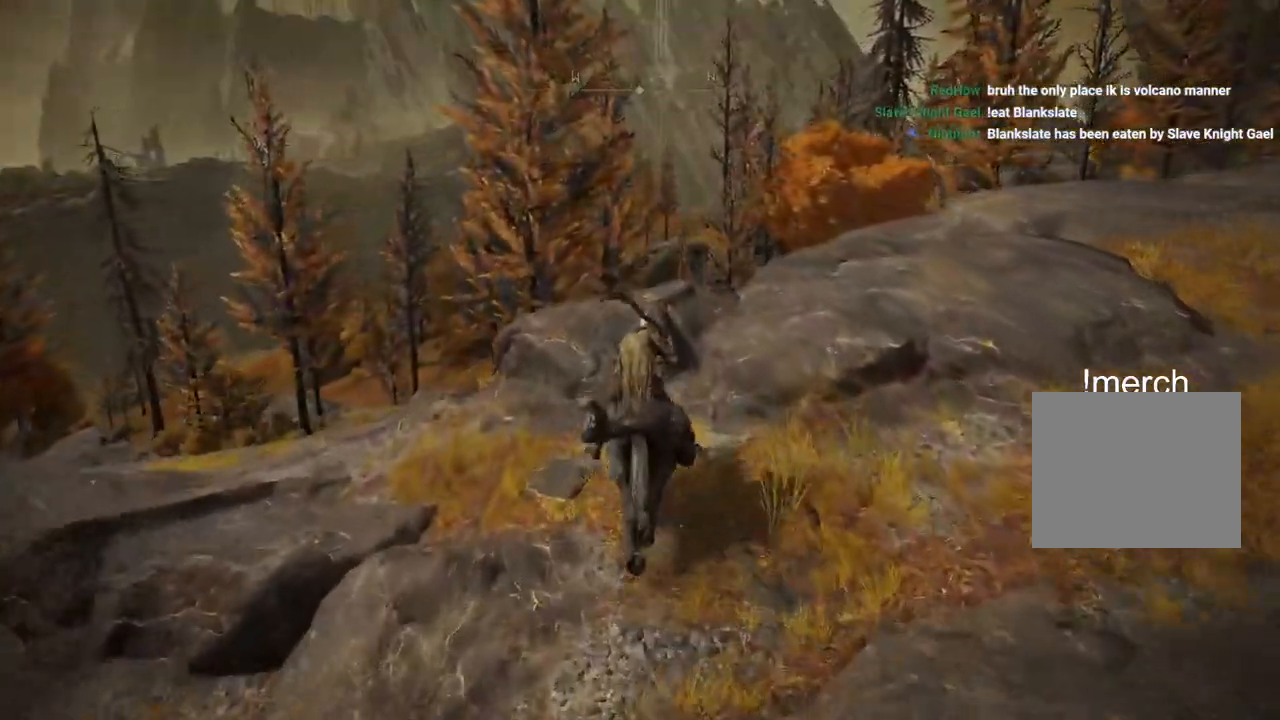
{"dt_ms": 500, "buttons": [], "left_stick": "up", "right_stick": "down-right", "events": [[200, "right_stick", "down-right"]]}
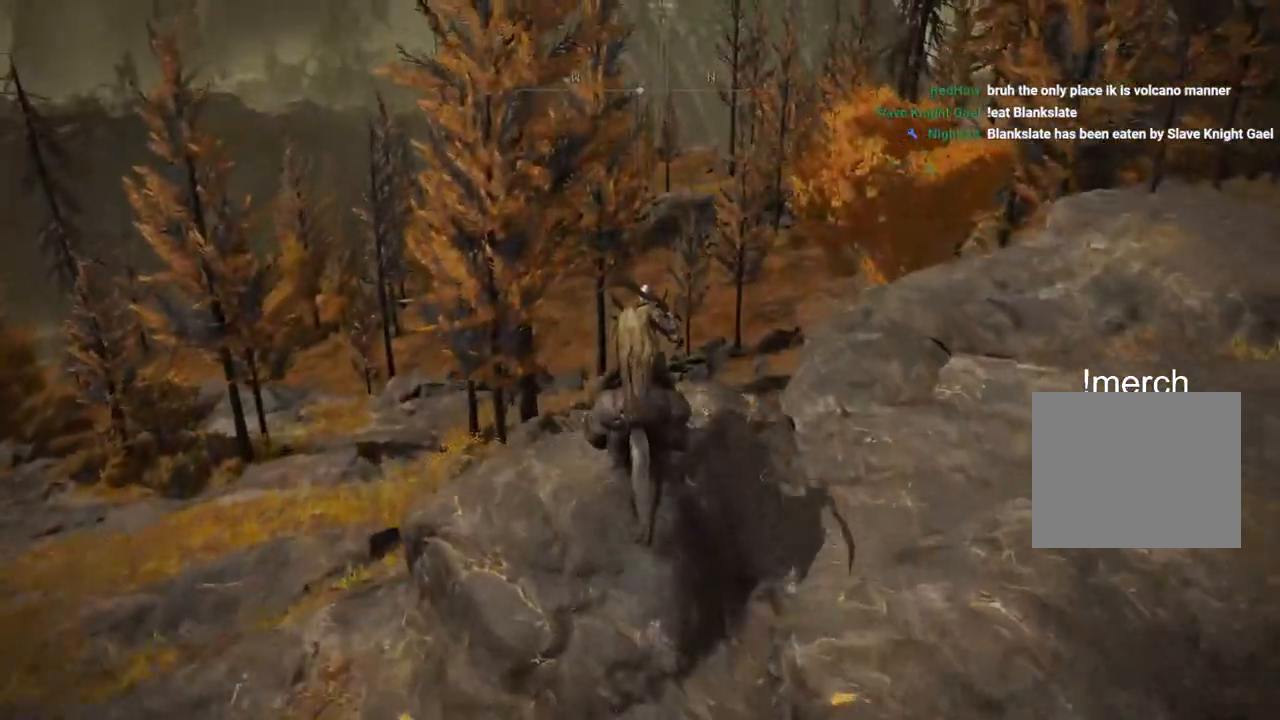
{"dt_ms": 500, "buttons": [], "left_stick": "up", "right_stick": "down", "events": [[117, "CROSS", "down"], [233, "CROSS", "up"], [267, "right_stick", "down"]]}
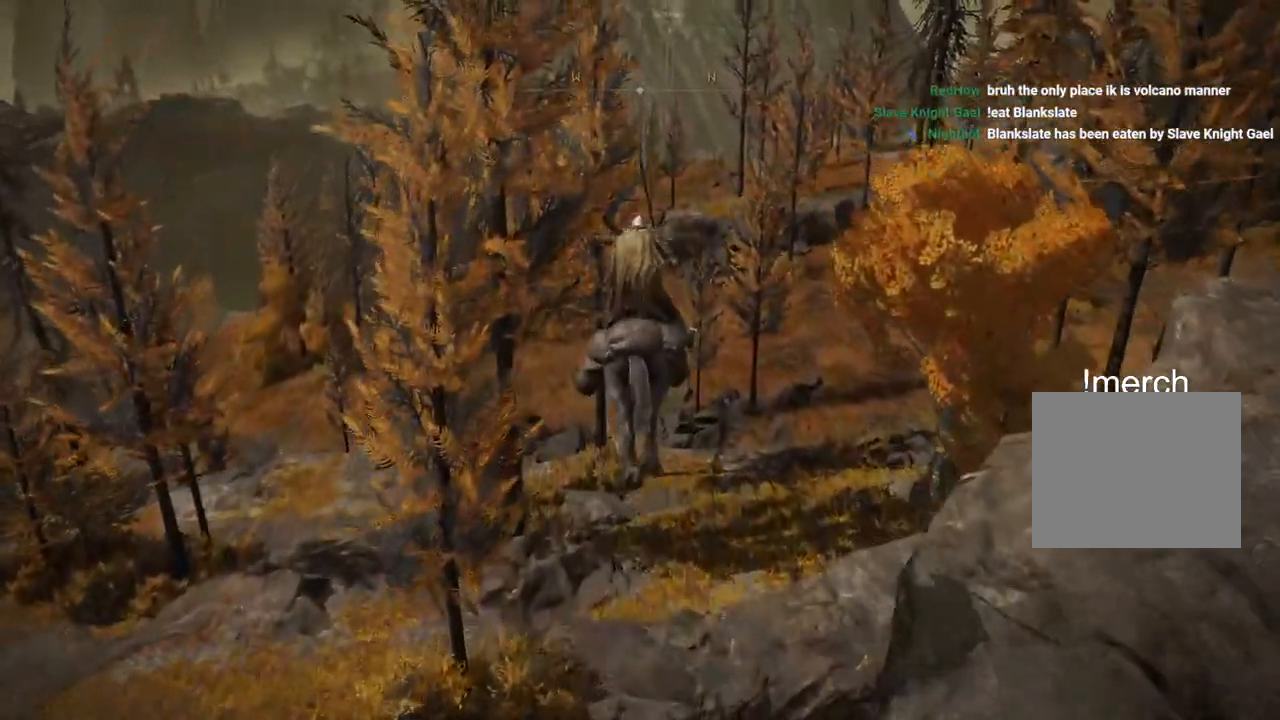
{"dt_ms": 500, "buttons": [], "left_stick": "up", "right_stick": "right", "events": [[200, "right_stick", "center"], [483, "right_stick", "right"]]}
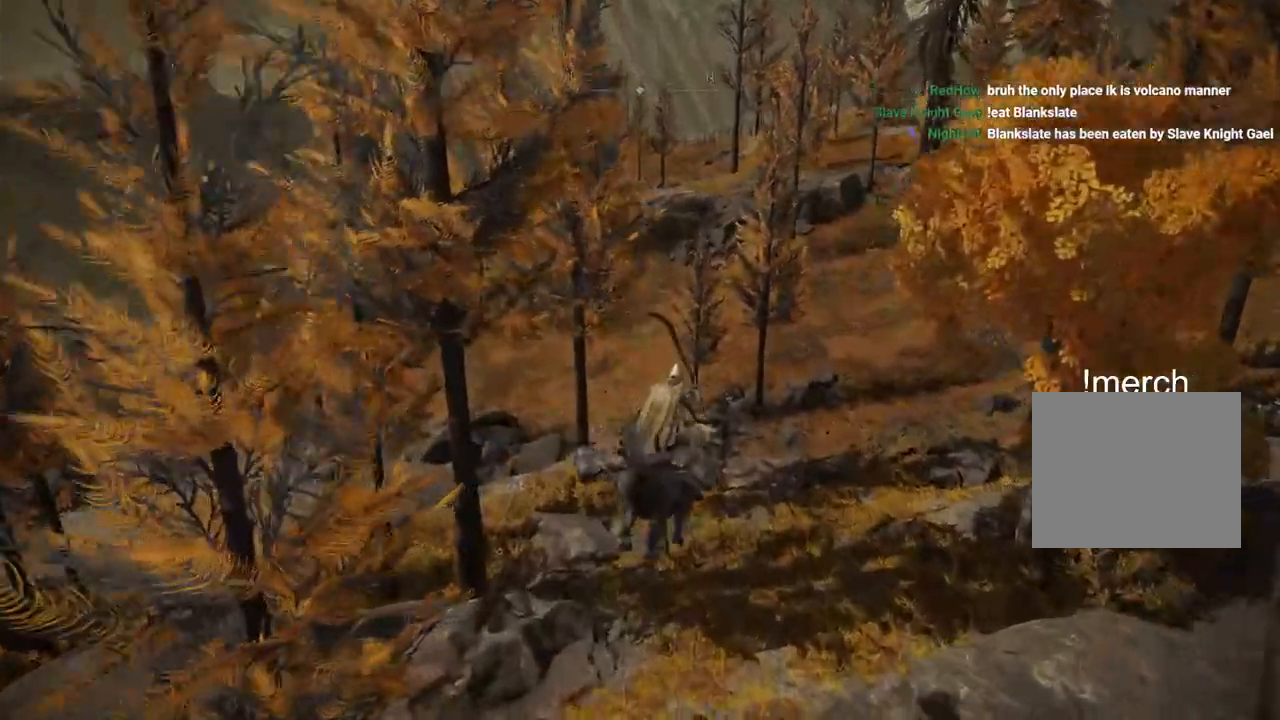
{"dt_ms": 500, "buttons": ["R2"], "left_stick": "up", "right_stick": "up-right", "events": [[183, "right_stick", "up-right"], [467, "R2", "down"]]}
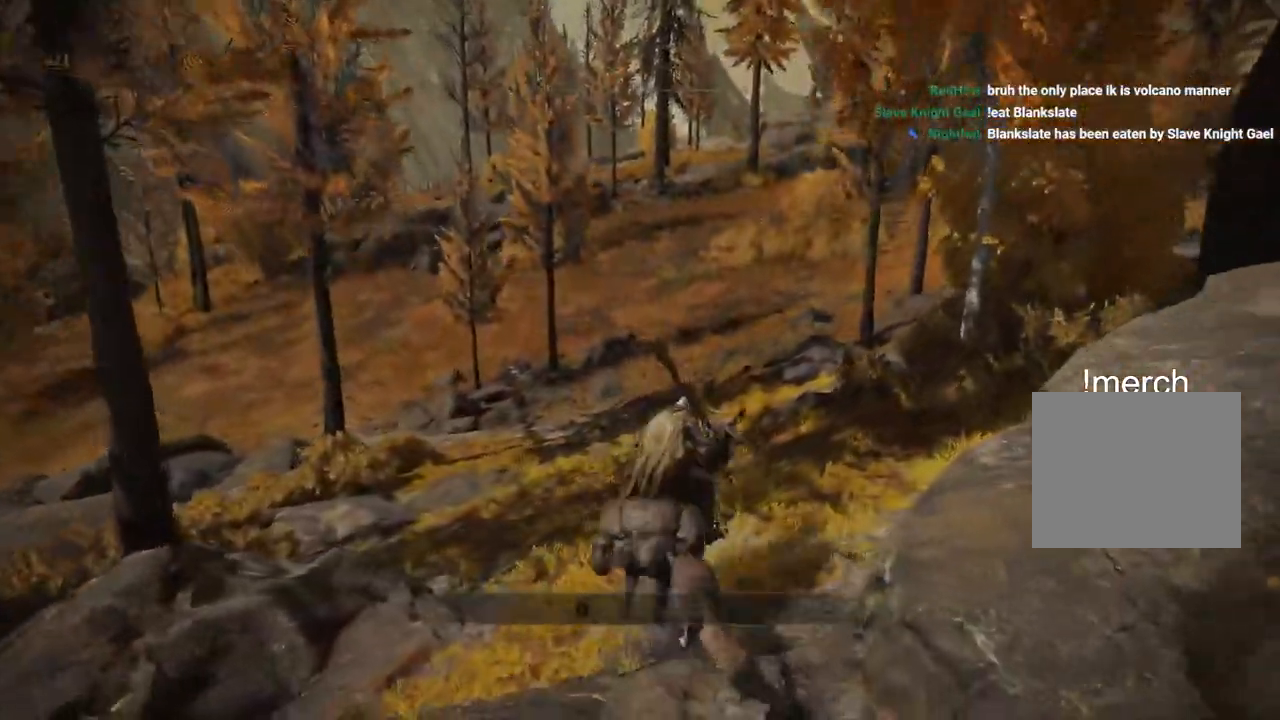
{"dt_ms": 500, "buttons": ["CIRCLE"], "left_stick": "up", "right_stick": "center", "events": [[33, "R2", "up"], [183, "right_stick", "center"], [433, "CIRCLE", "down"]]}
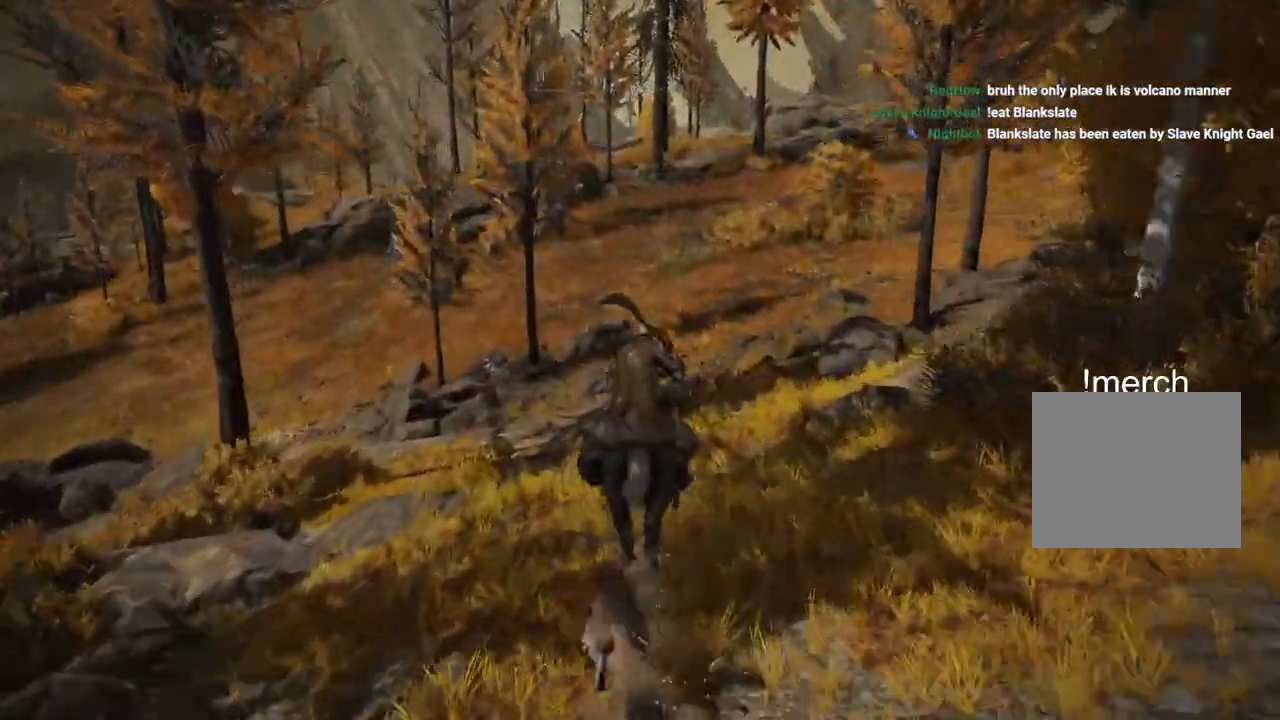
{"dt_ms": 500, "buttons": [], "left_stick": "up", "right_stick": "center", "events": [[50, "CIRCLE", "up"]]}
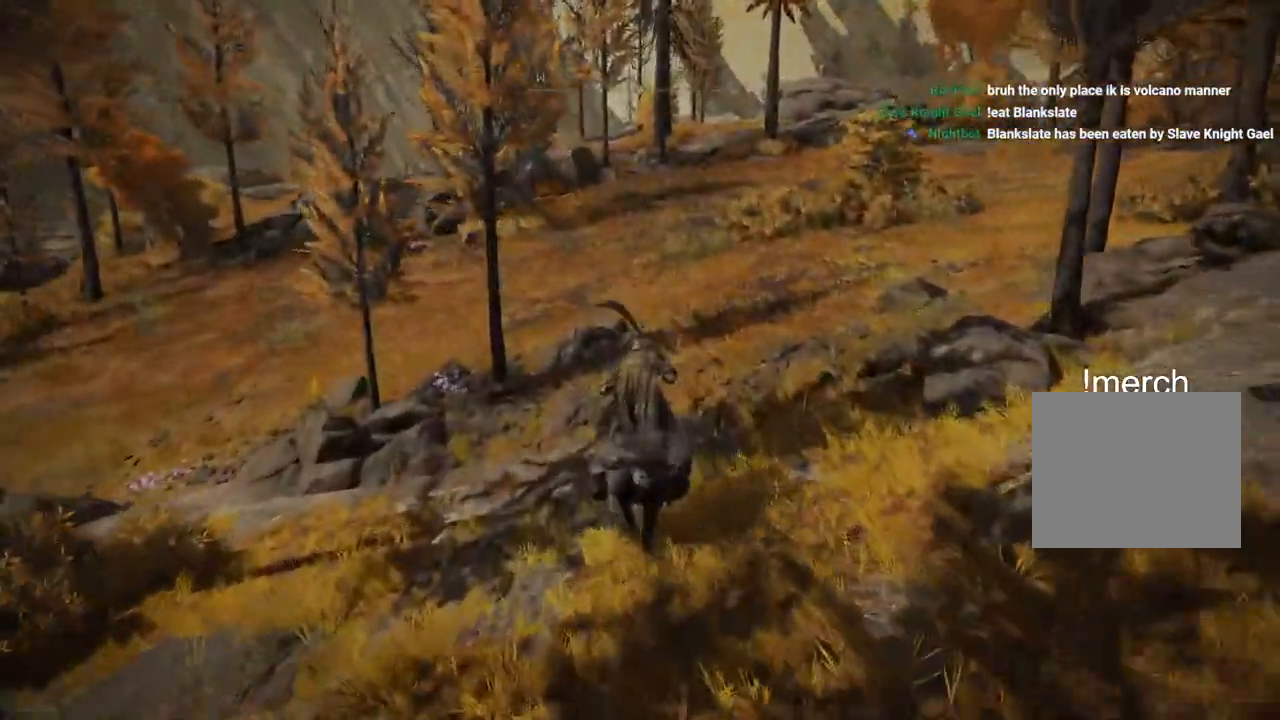
{"dt_ms": 500, "buttons": [], "left_stick": "up", "right_stick": "left", "events": [[183, "right_stick", "up"], [333, "right_stick", "left"]]}
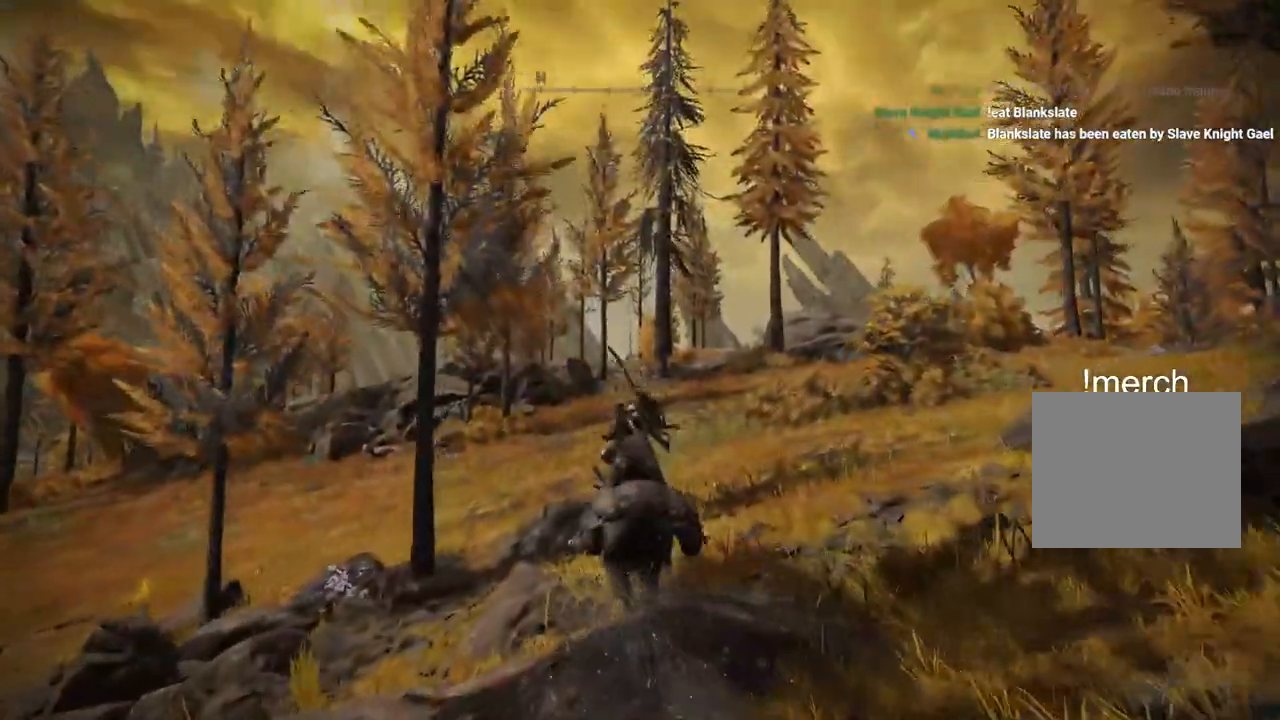
{"dt_ms": 500, "buttons": [], "left_stick": "up", "right_stick": "left", "events": [[367, "CIRCLE", "down"], [450, "CIRCLE", "up"]]}
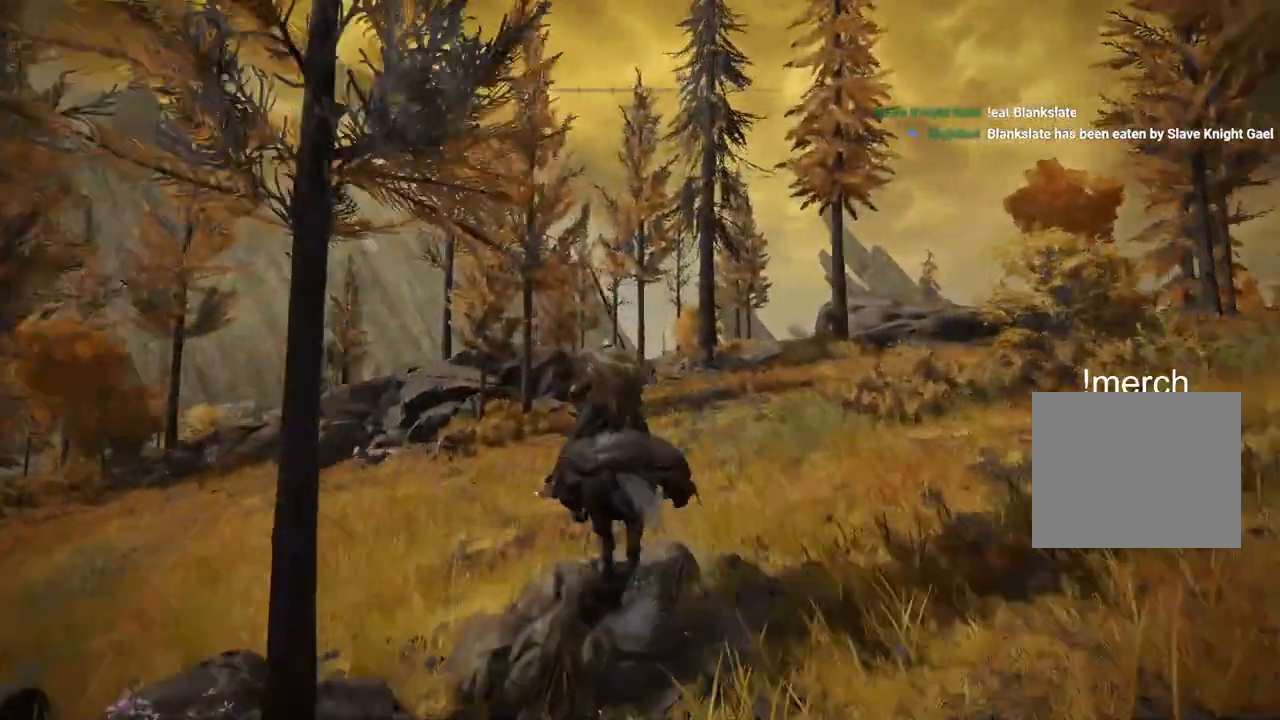
{"dt_ms": 500, "buttons": [], "left_stick": "up", "right_stick": "center", "events": [[67, "right_stick", "down-left"], [167, "right_stick", "center"]]}
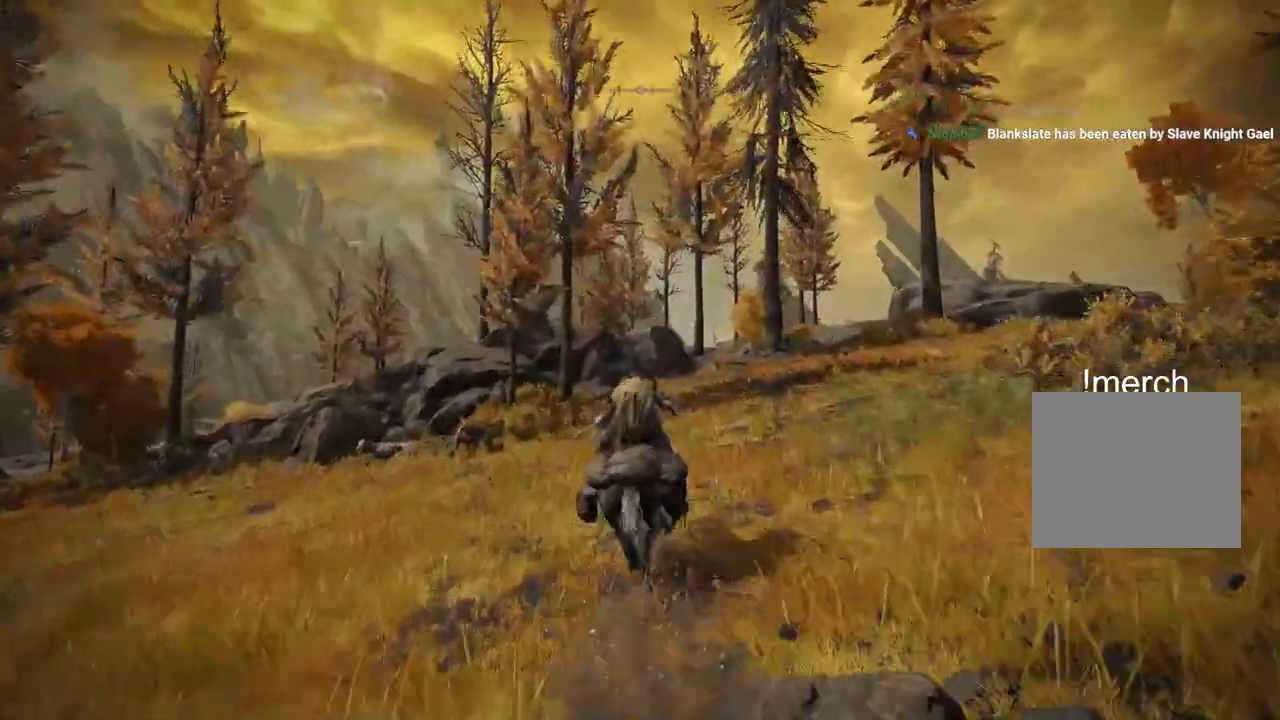
{"dt_ms": 500, "buttons": [], "left_stick": "up", "right_stick": "center", "events": []}
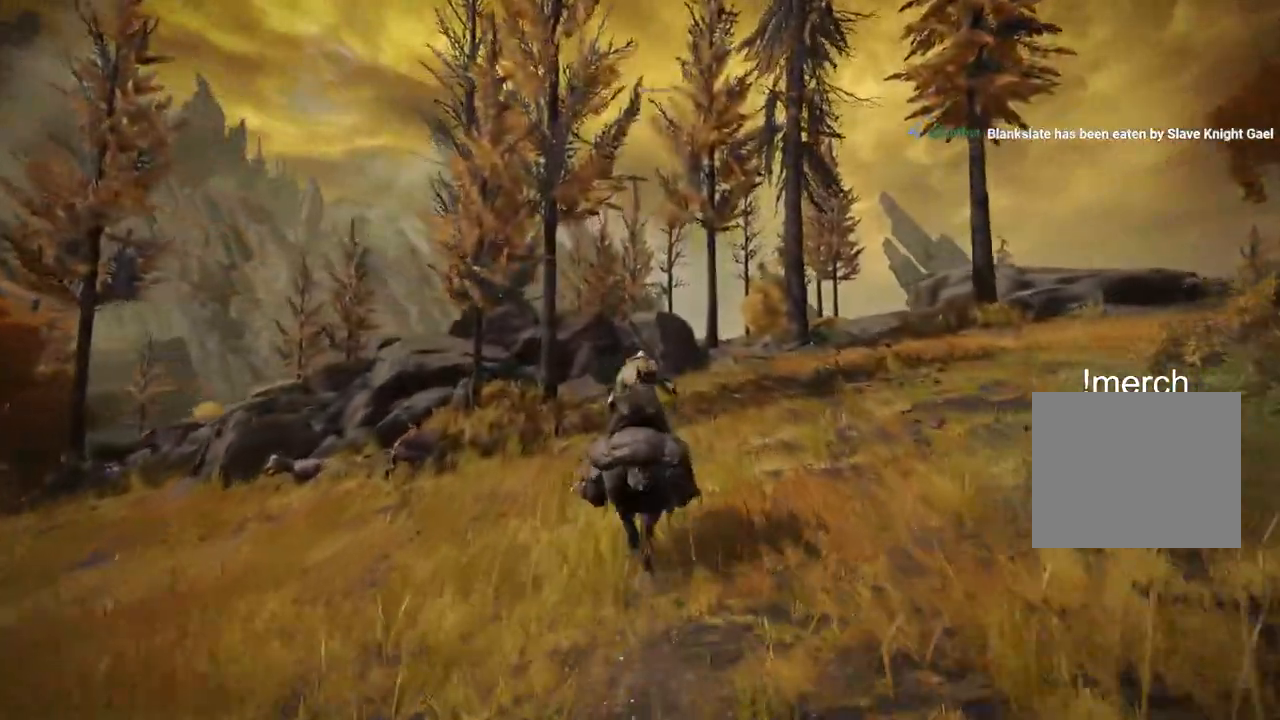
{"dt_ms": 500, "buttons": [], "left_stick": "up", "right_stick": "center", "events": []}
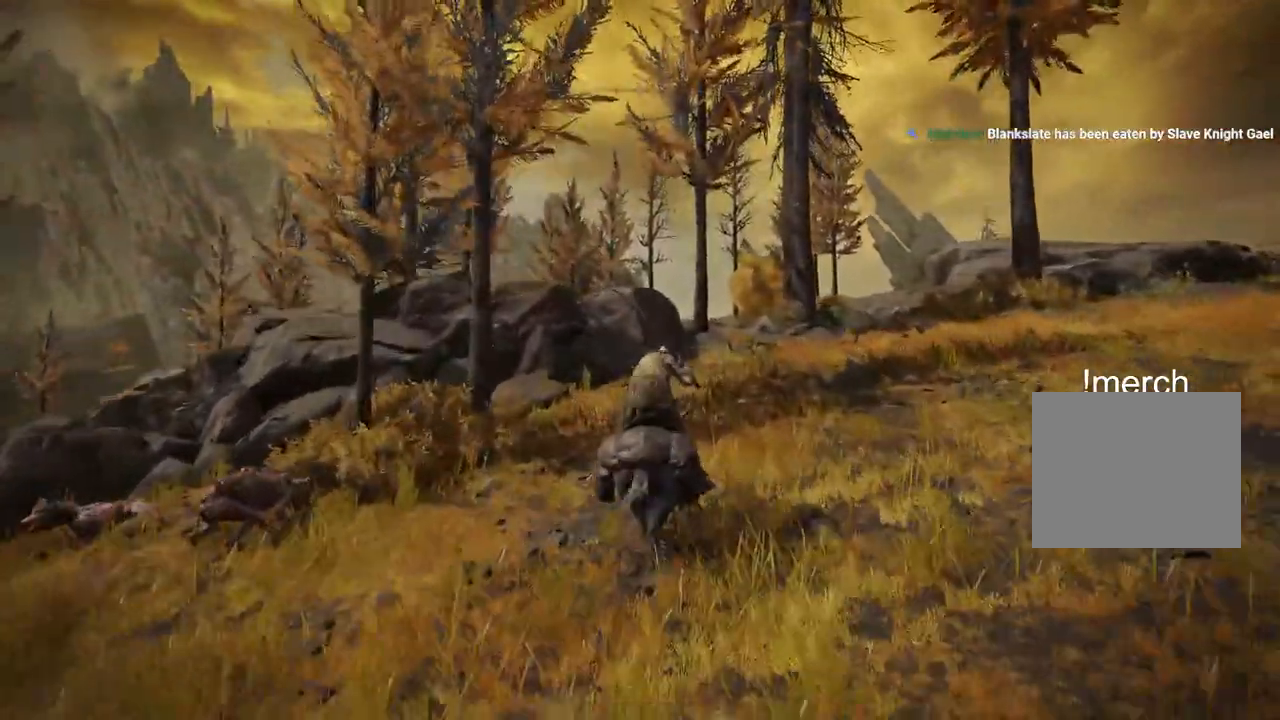
{"dt_ms": 500, "buttons": [], "left_stick": "up", "right_stick": "center", "events": [[67, "CIRCLE", "down"], [150, "CIRCLE", "up"]]}
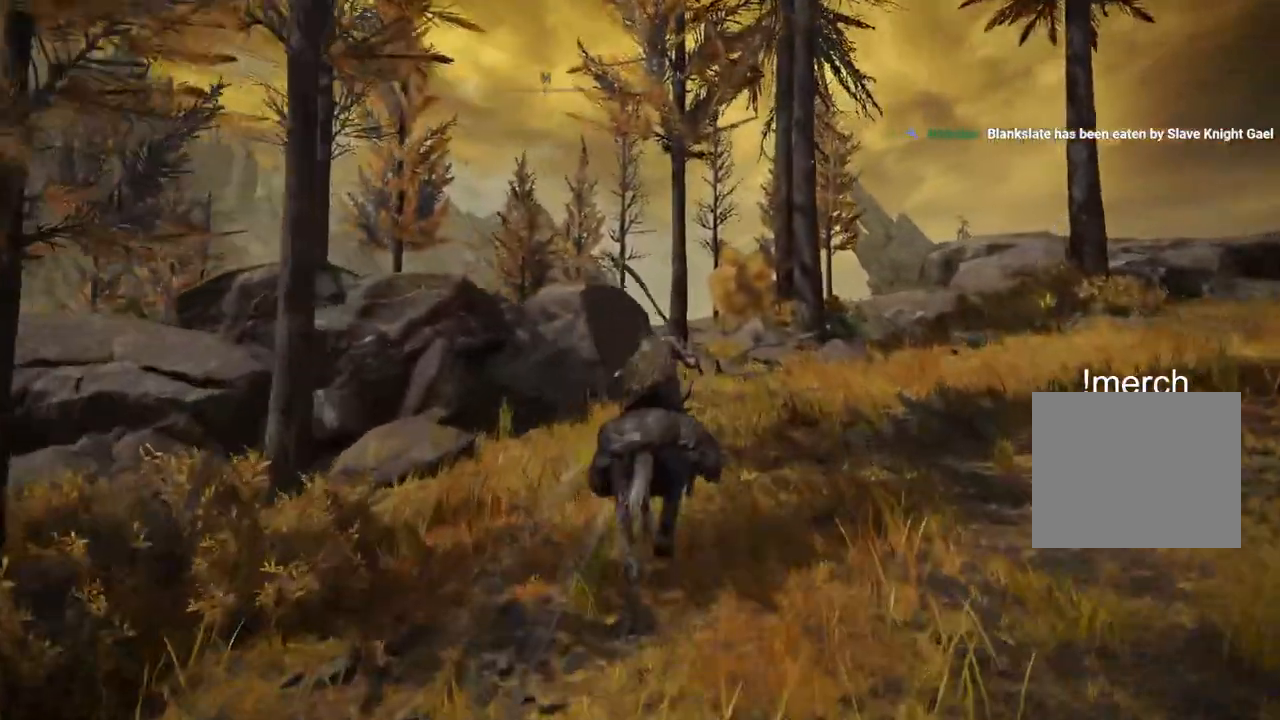
{"dt_ms": 500, "buttons": [], "left_stick": "up", "right_stick": "left", "events": [[383, "right_stick", "left"]]}
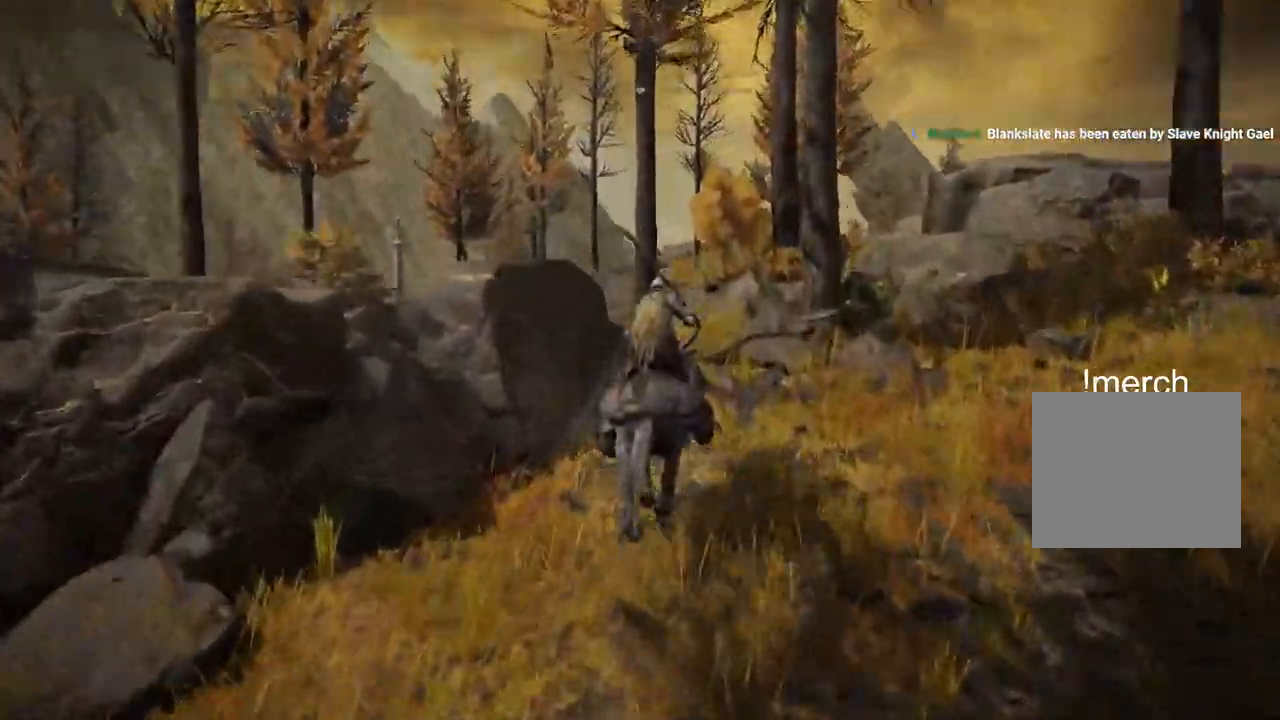
{"dt_ms": 500, "buttons": [], "left_stick": "up", "right_stick": "down-left", "events": [[200, "right_stick", "down-left"]]}
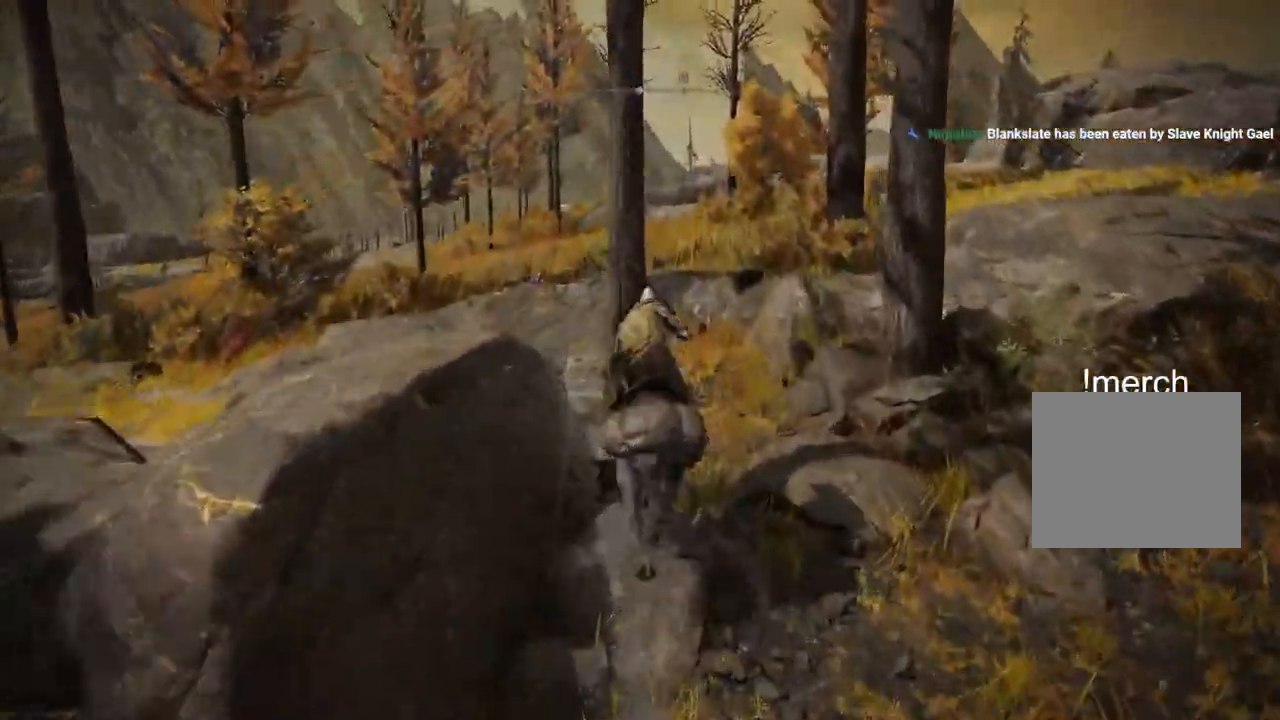
{"dt_ms": 500, "buttons": [], "left_stick": "up", "right_stick": "down", "events": [[150, "right_stick", "down"]]}
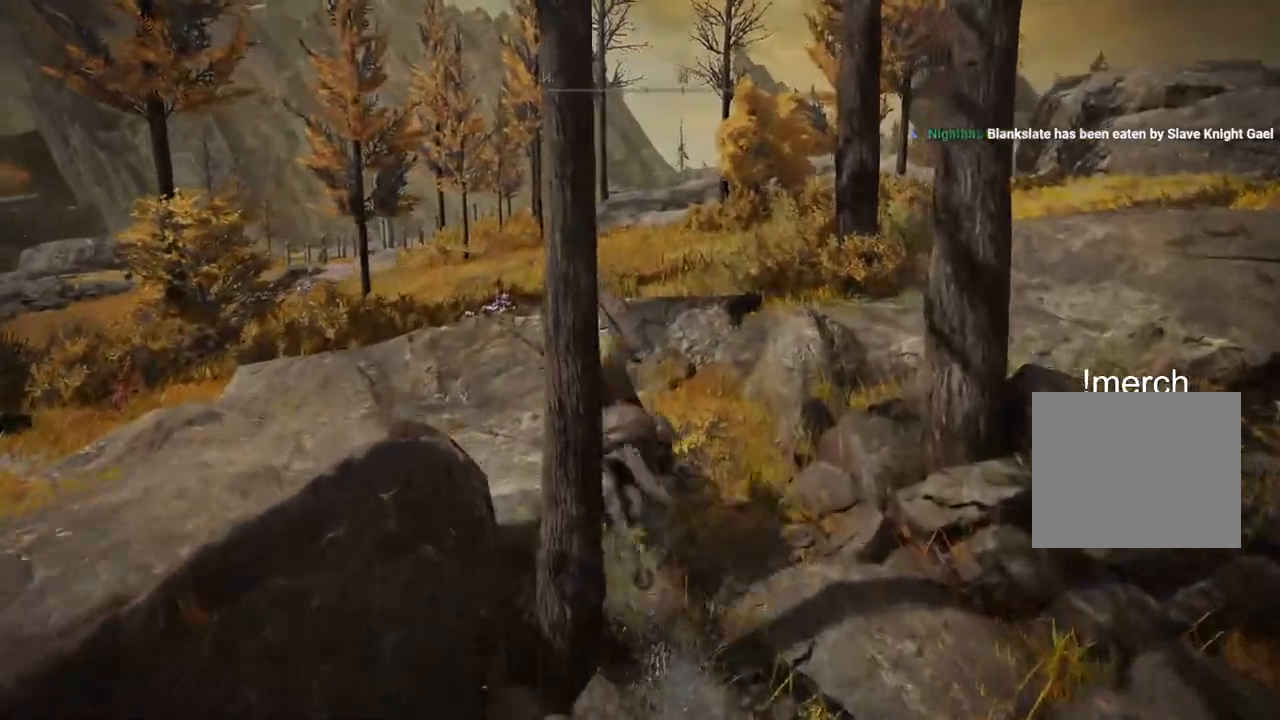
{"dt_ms": 500, "buttons": [], "left_stick": "up", "right_stick": "left", "events": [[200, "right_stick", "down-left"], [433, "right_stick", "left"]]}
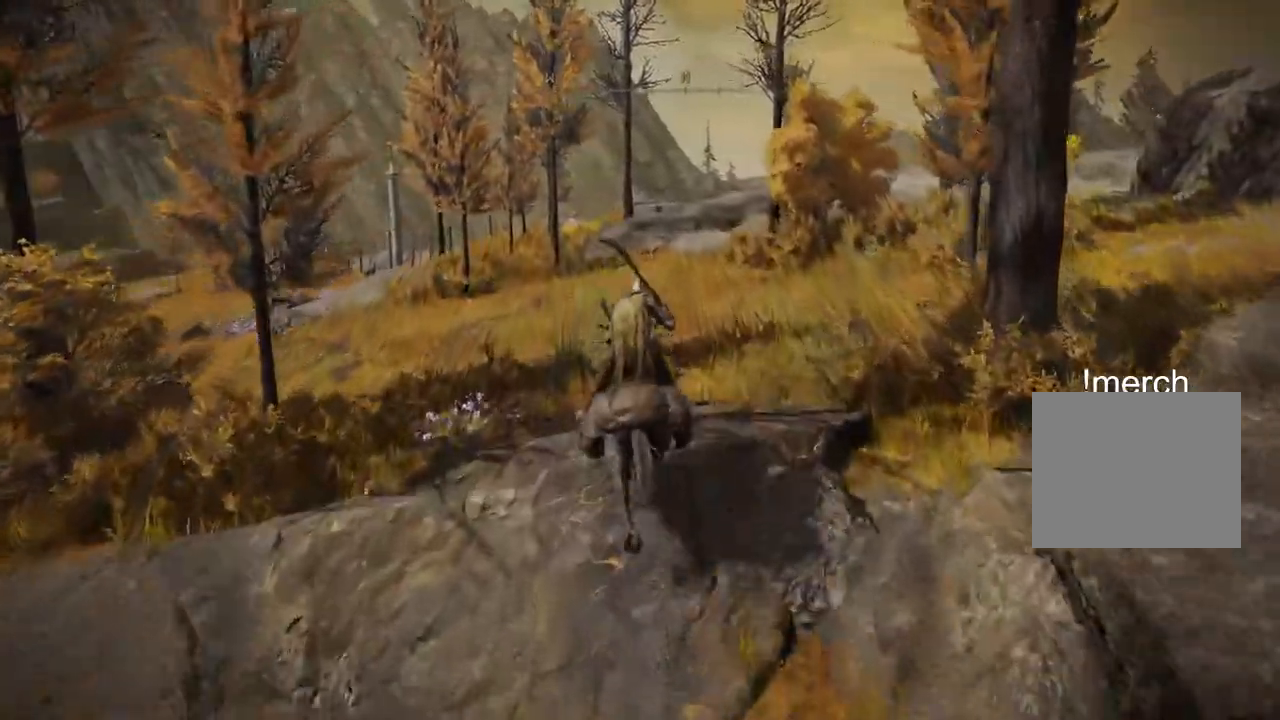
{"dt_ms": 1000, "buttons": [], "left_stick": "up", "right_stick": "center"}